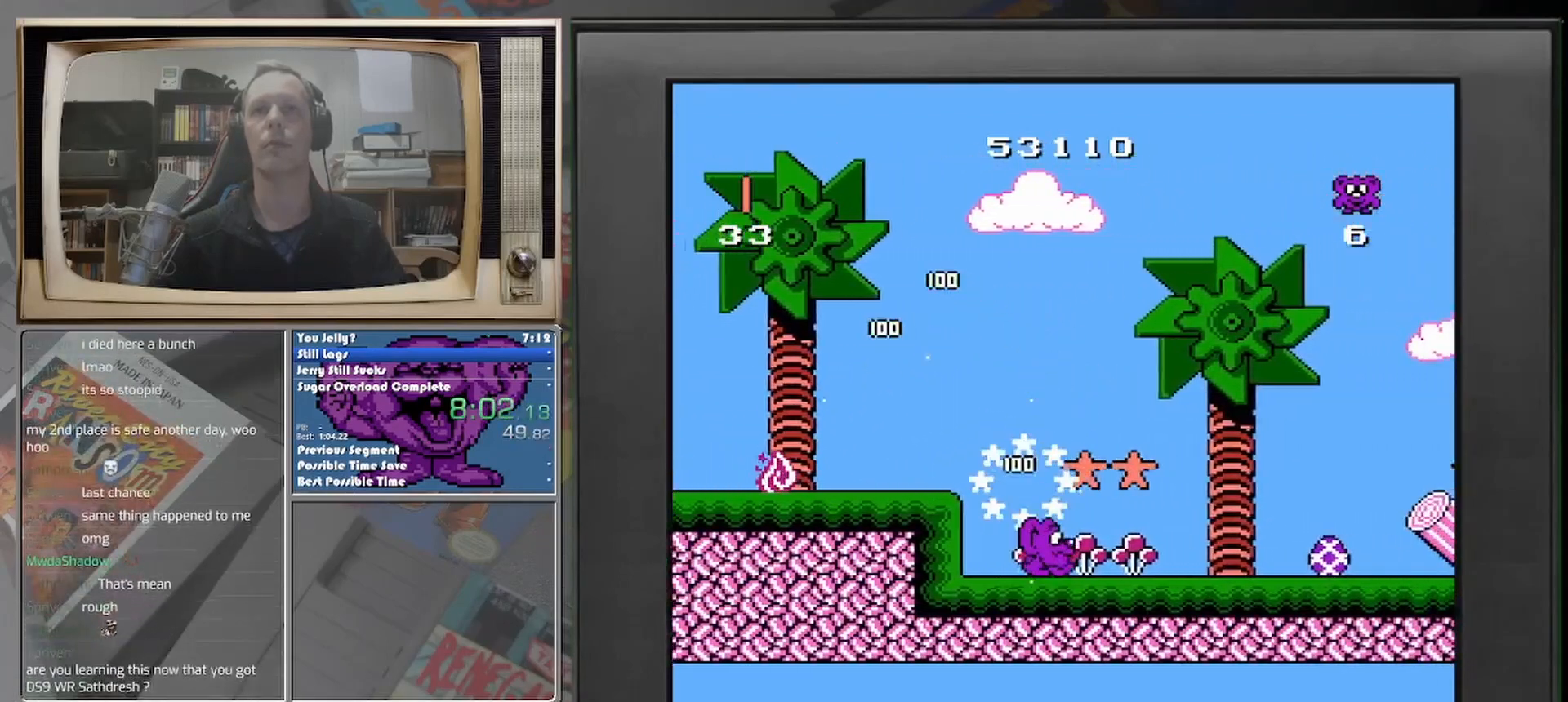
Gameplay with a controller (Nintendo layout); each line is a JSON object with the inputs held at the frame after it. "events" lists button and stick changes between this image and that frame as [ms after this image, input, new state], when the widget could be followed in between. Not read: A L2 L3 R2 R3 left_stick right_stick.
{"buttons": [], "events": [[167, "DPAD_RIGHT", "down"], [375, "DPAD_RIGHT", "up"]]}
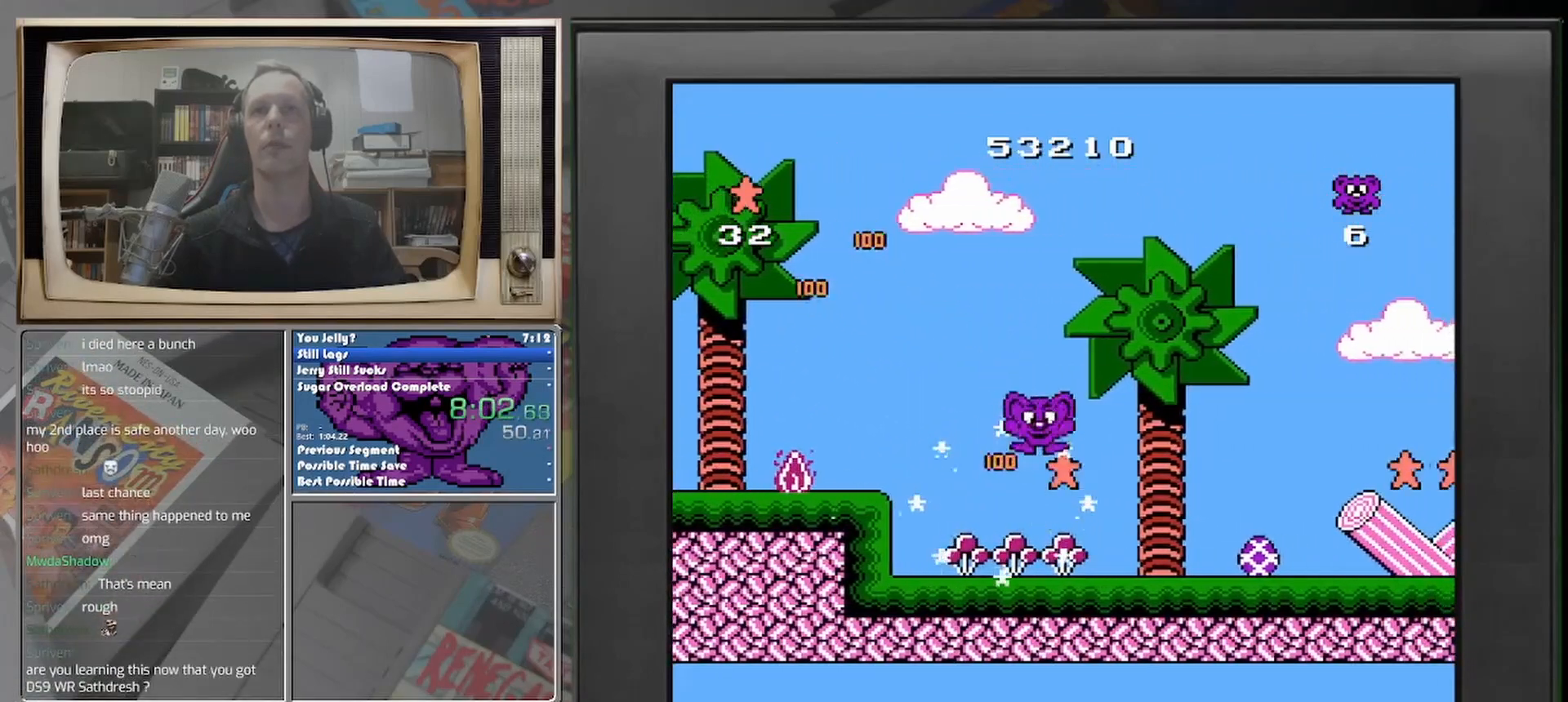
{"buttons": ["DPAD_RIGHT"], "events": [[42, "DPAD_RIGHT", "down"]]}
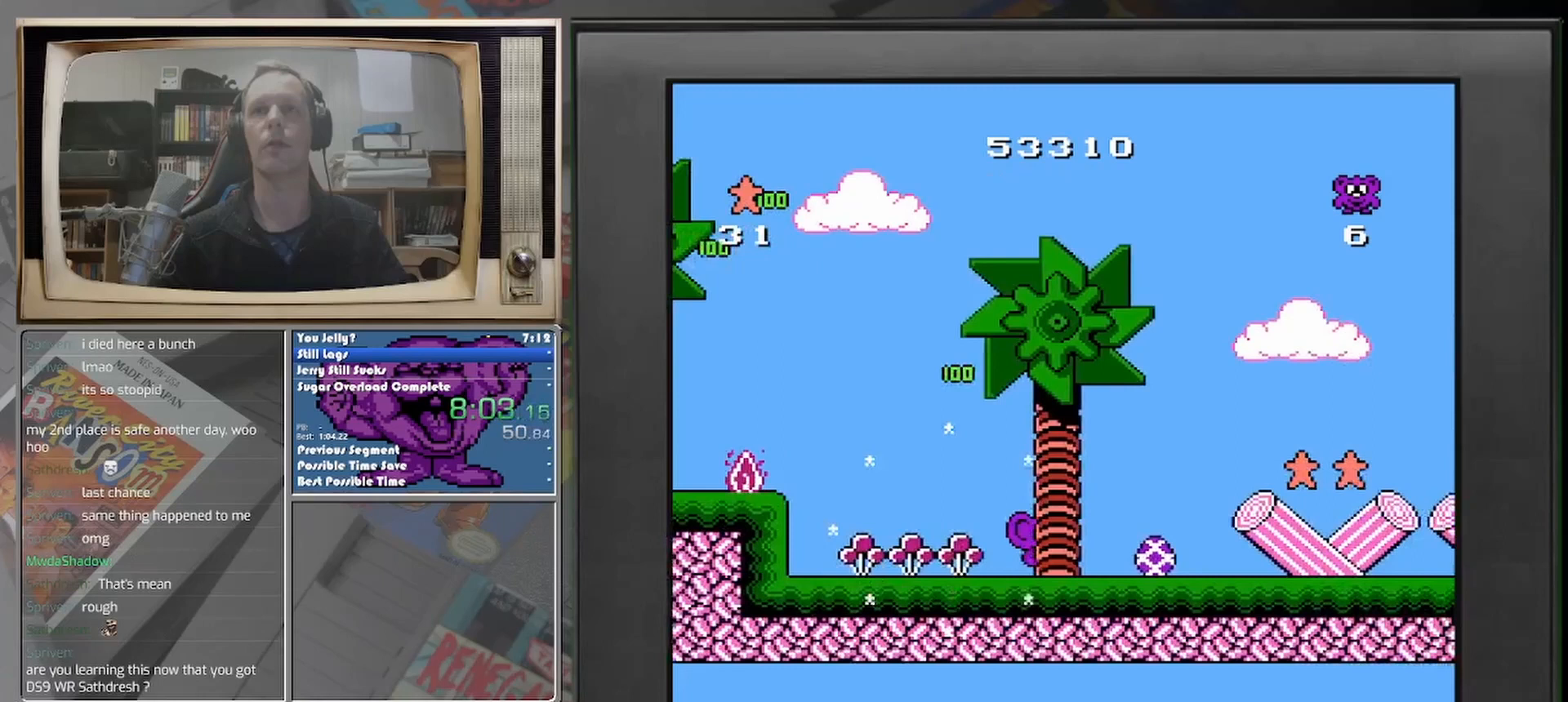
{"buttons": ["DPAD_RIGHT"], "events": []}
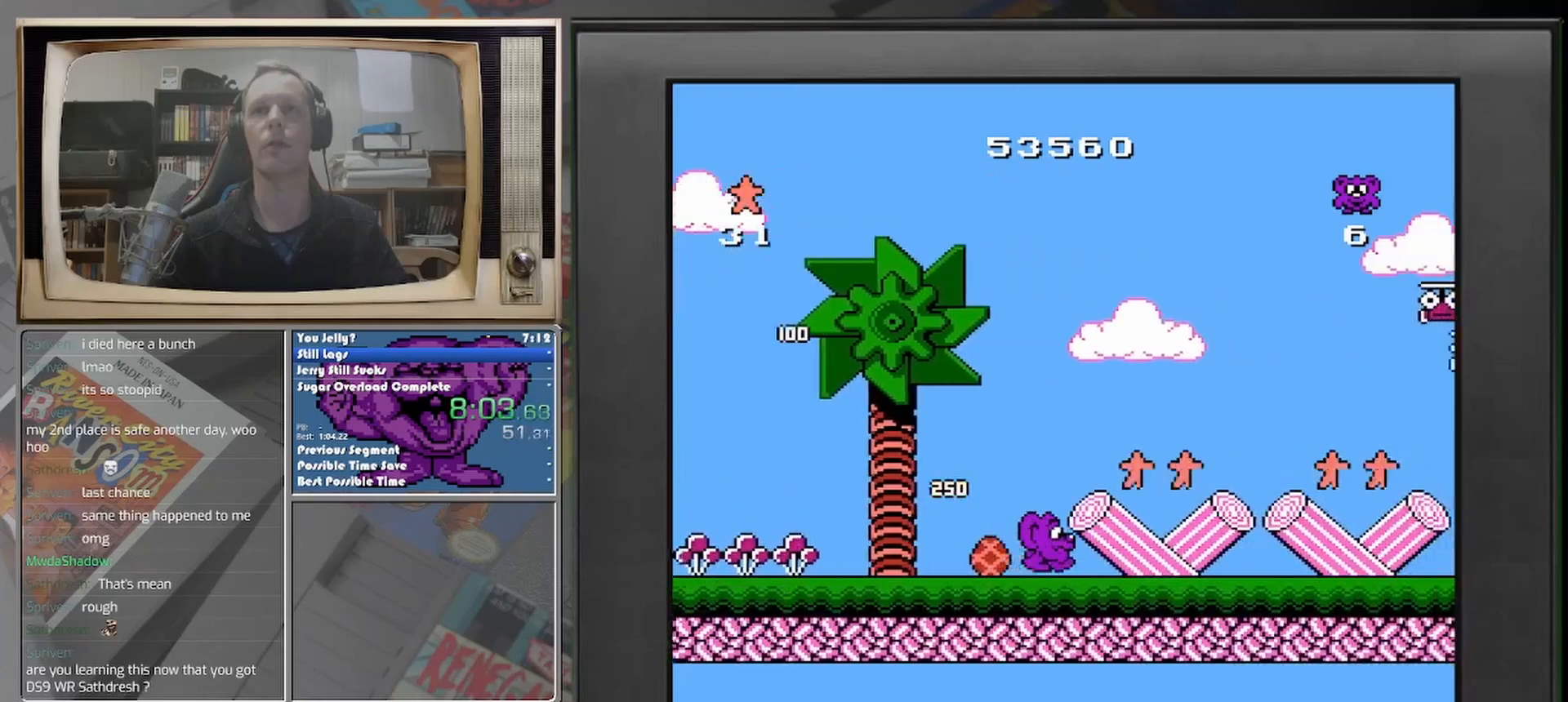
{"buttons": ["DPAD_RIGHT"], "events": [[333, "DPAD_RIGHT", "up"], [500, "DPAD_RIGHT", "down"]]}
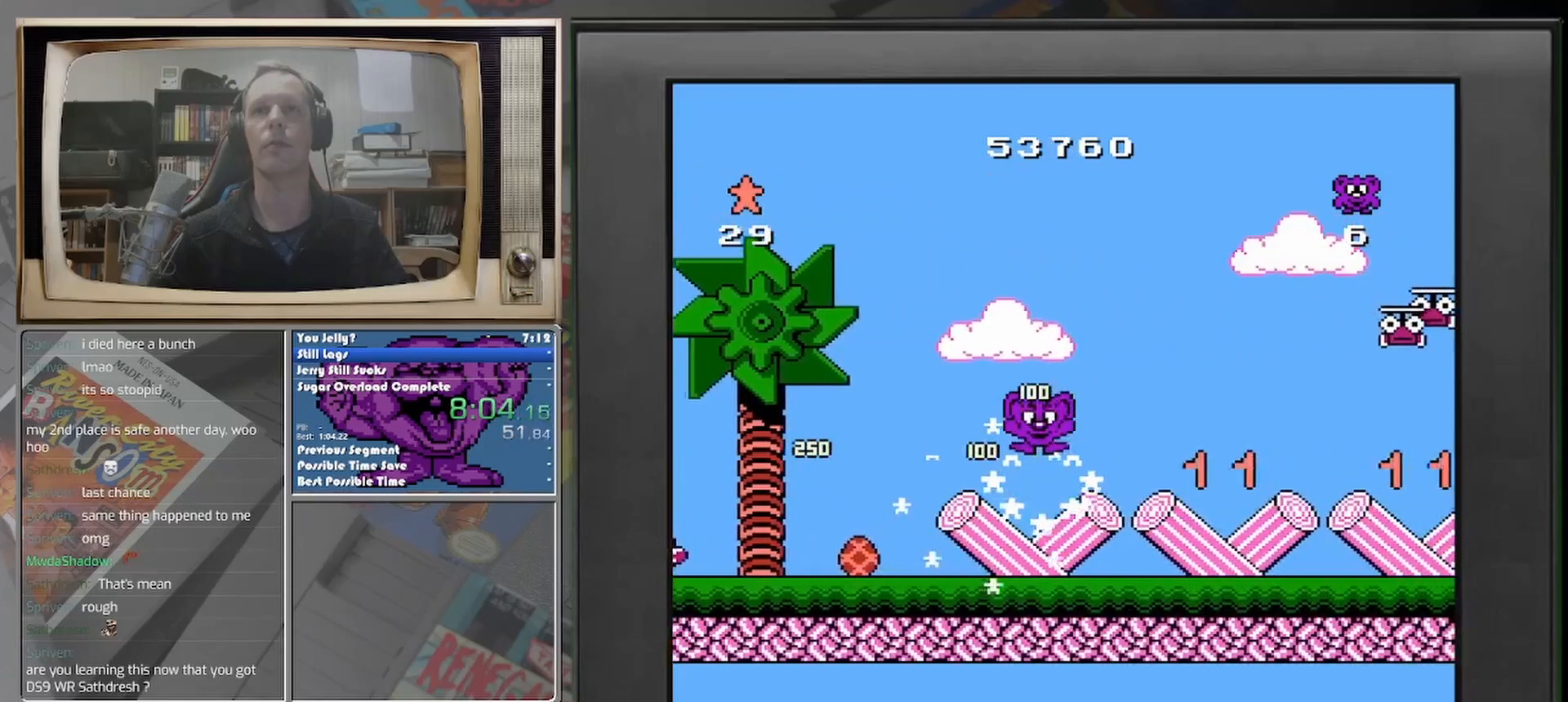
{"buttons": ["DPAD_RIGHT"], "events": []}
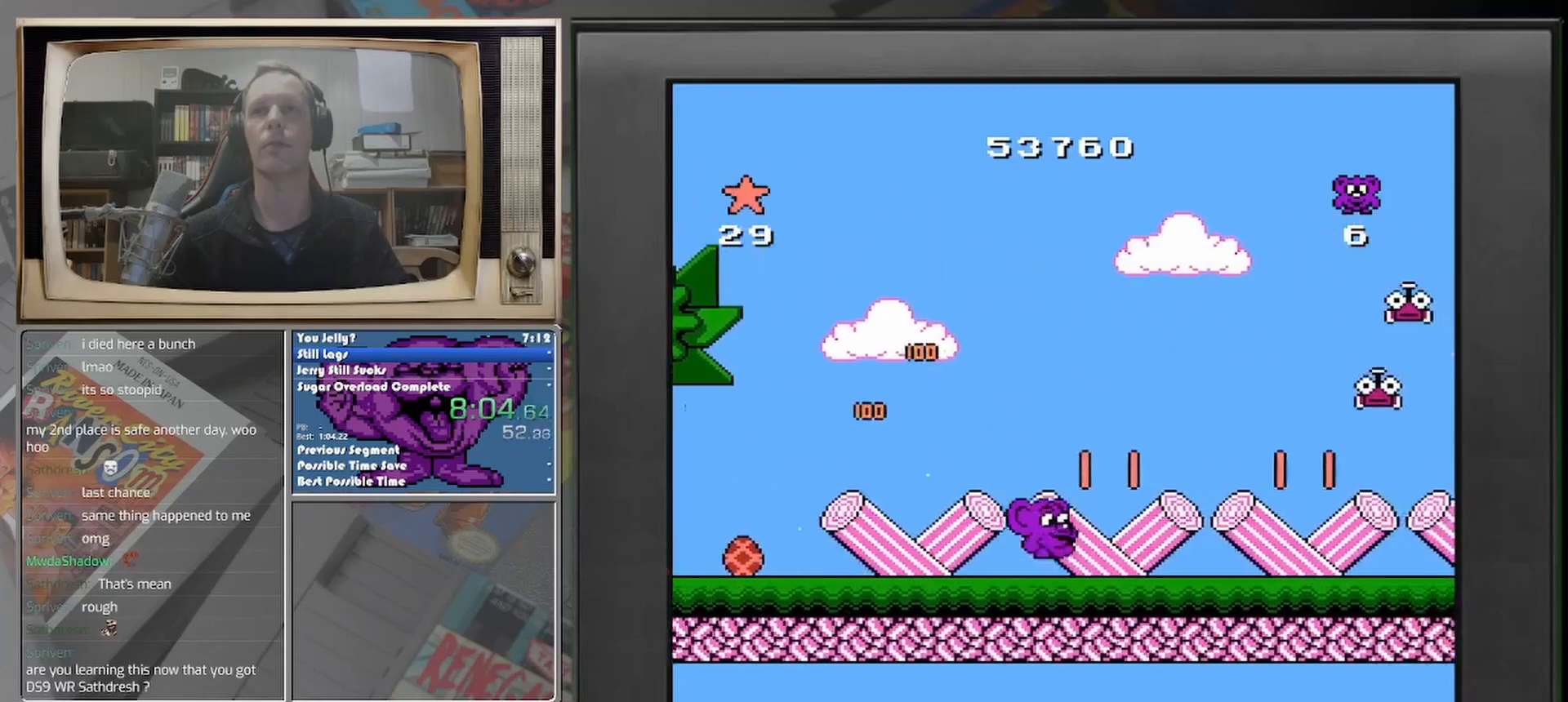
{"buttons": [], "events": [[125, "DPAD_RIGHT", "up"], [292, "DPAD_RIGHT", "down"], [417, "DPAD_RIGHT", "up"]]}
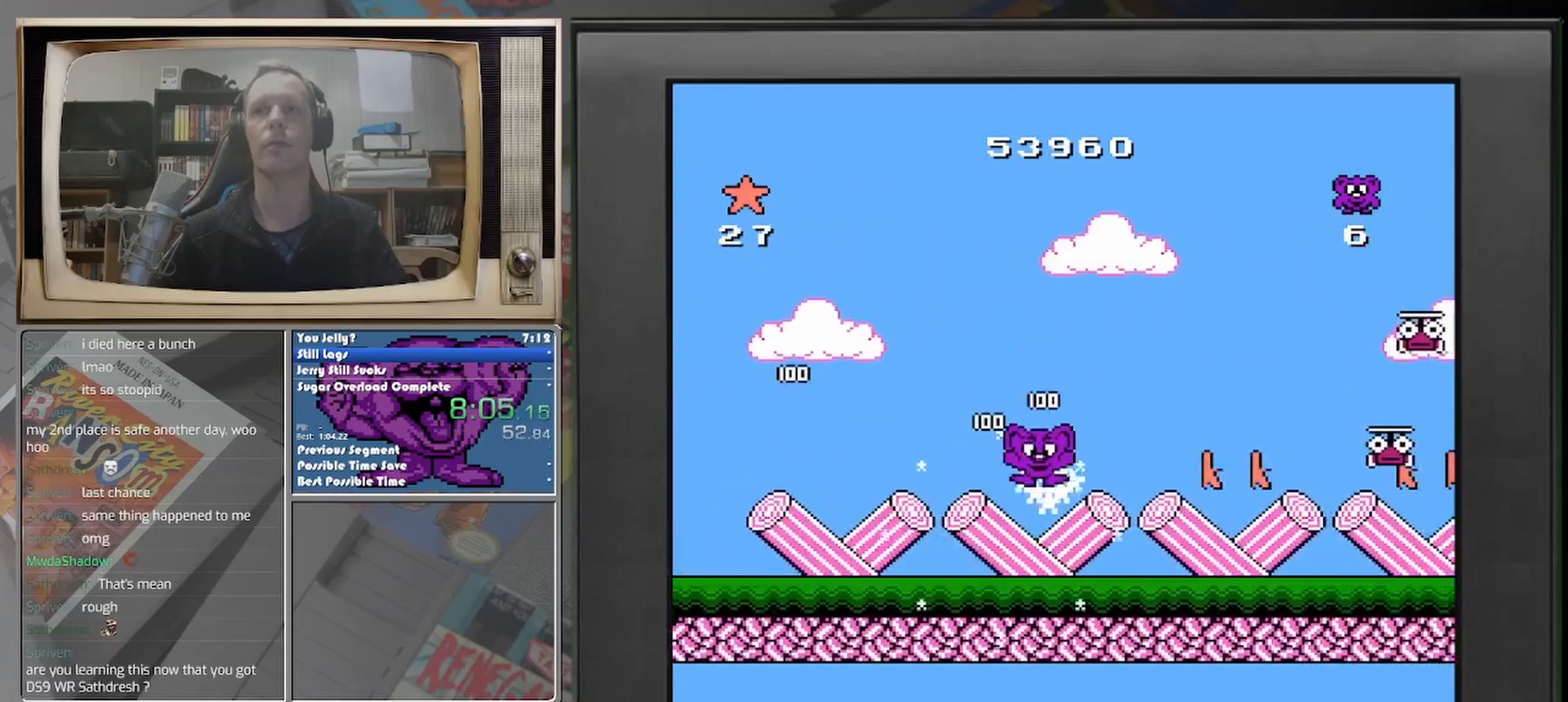
{"buttons": ["DPAD_RIGHT"], "events": [[42, "DPAD_RIGHT", "down"], [125, "DPAD_RIGHT", "up"], [250, "DPAD_RIGHT", "down"]]}
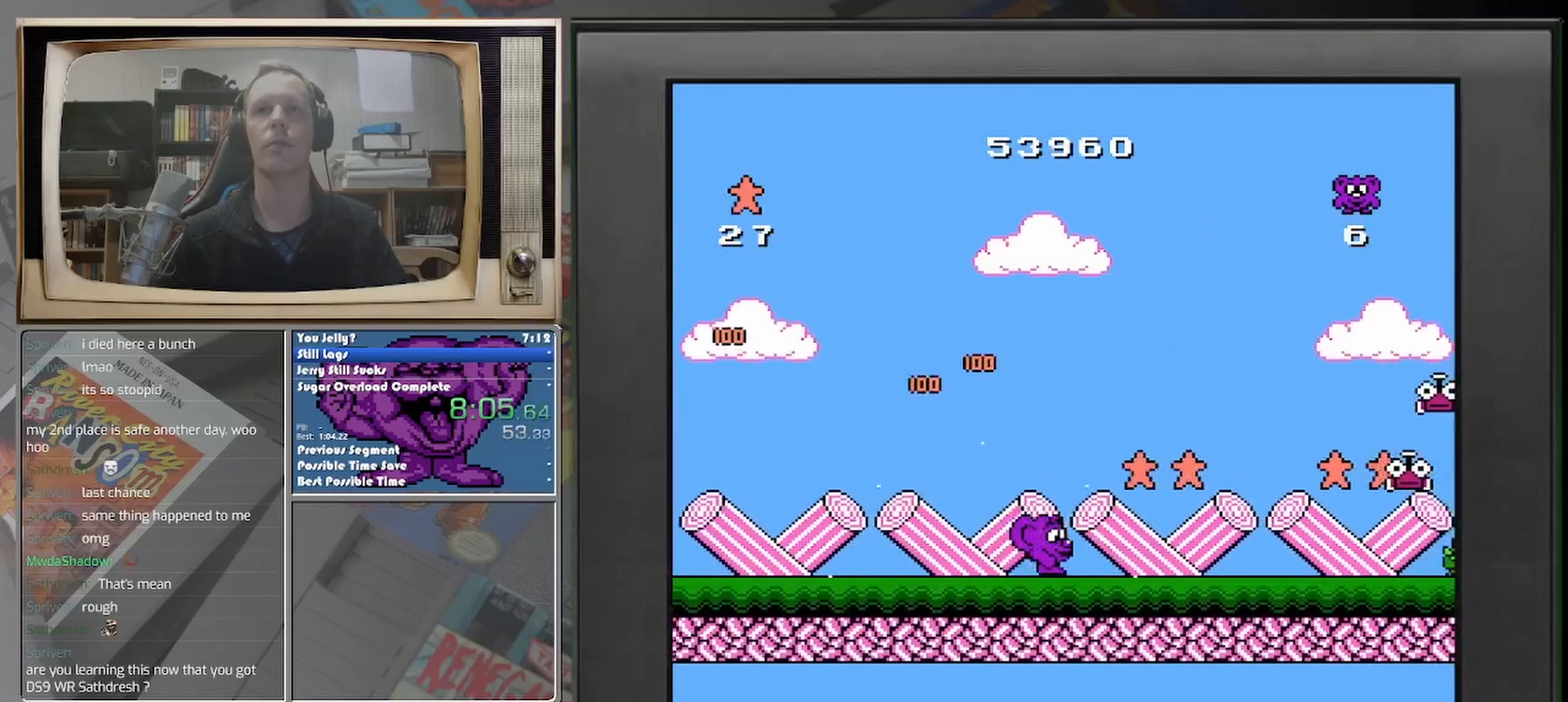
{"buttons": [], "events": [[333, "DPAD_RIGHT", "up"]]}
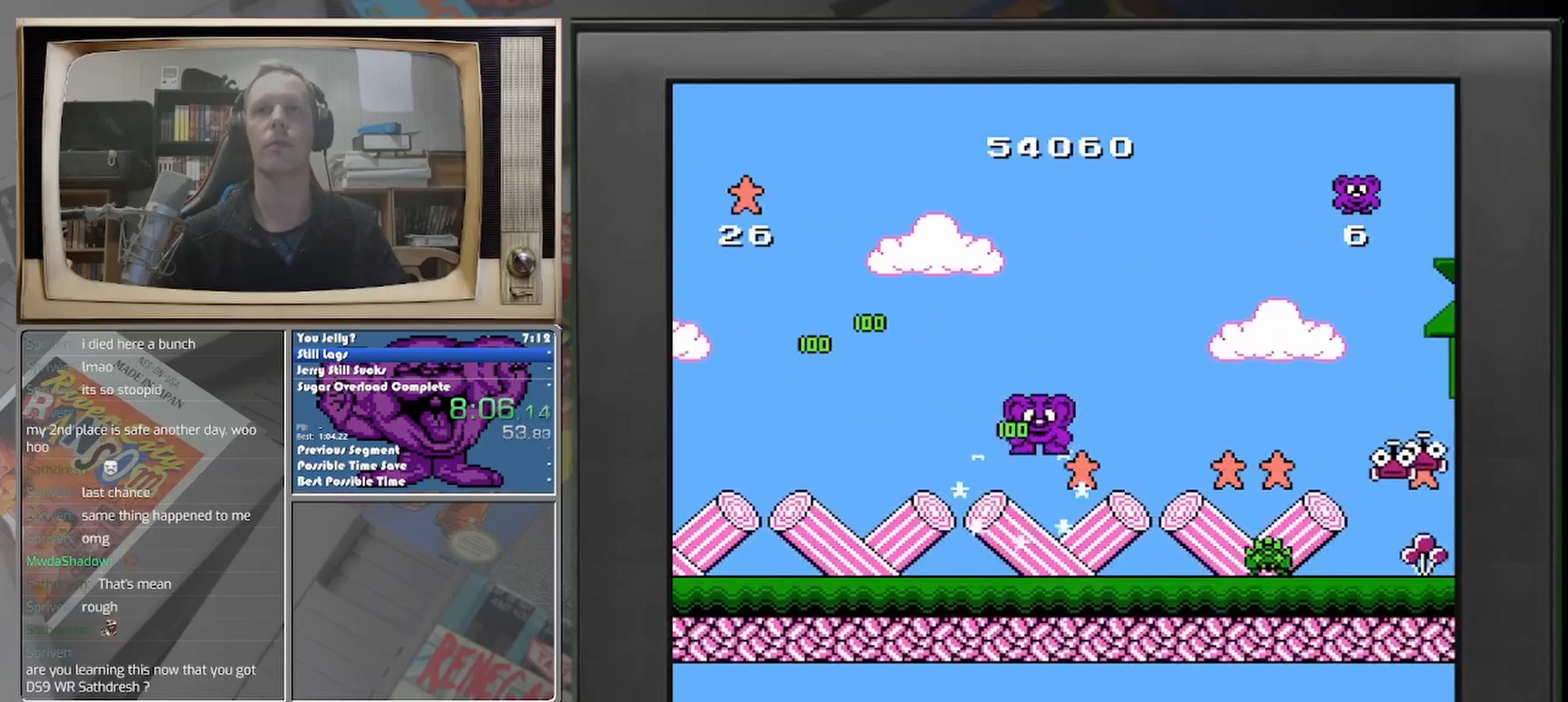
{"buttons": [], "events": []}
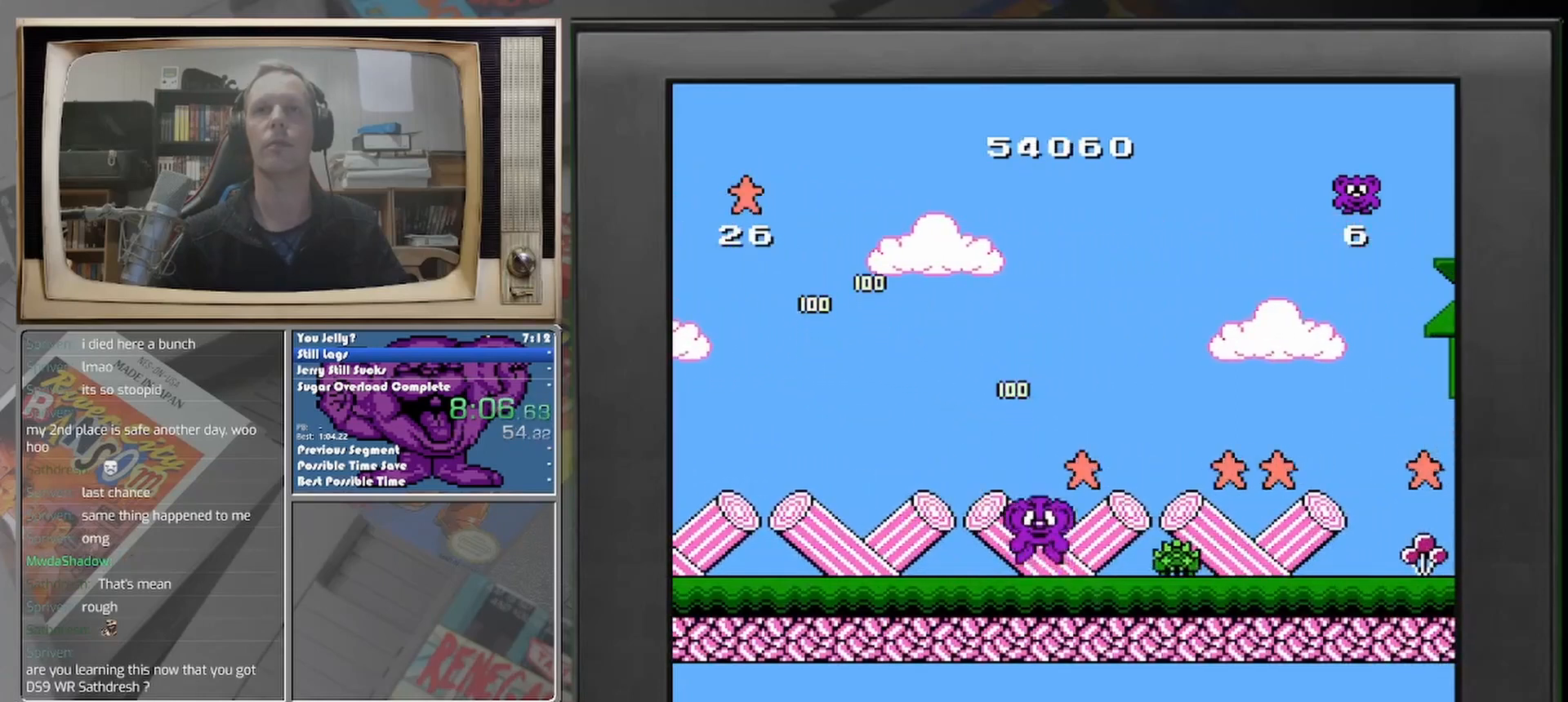
{"buttons": ["DPAD_RIGHT"], "events": [[42, "DPAD_RIGHT", "down"]]}
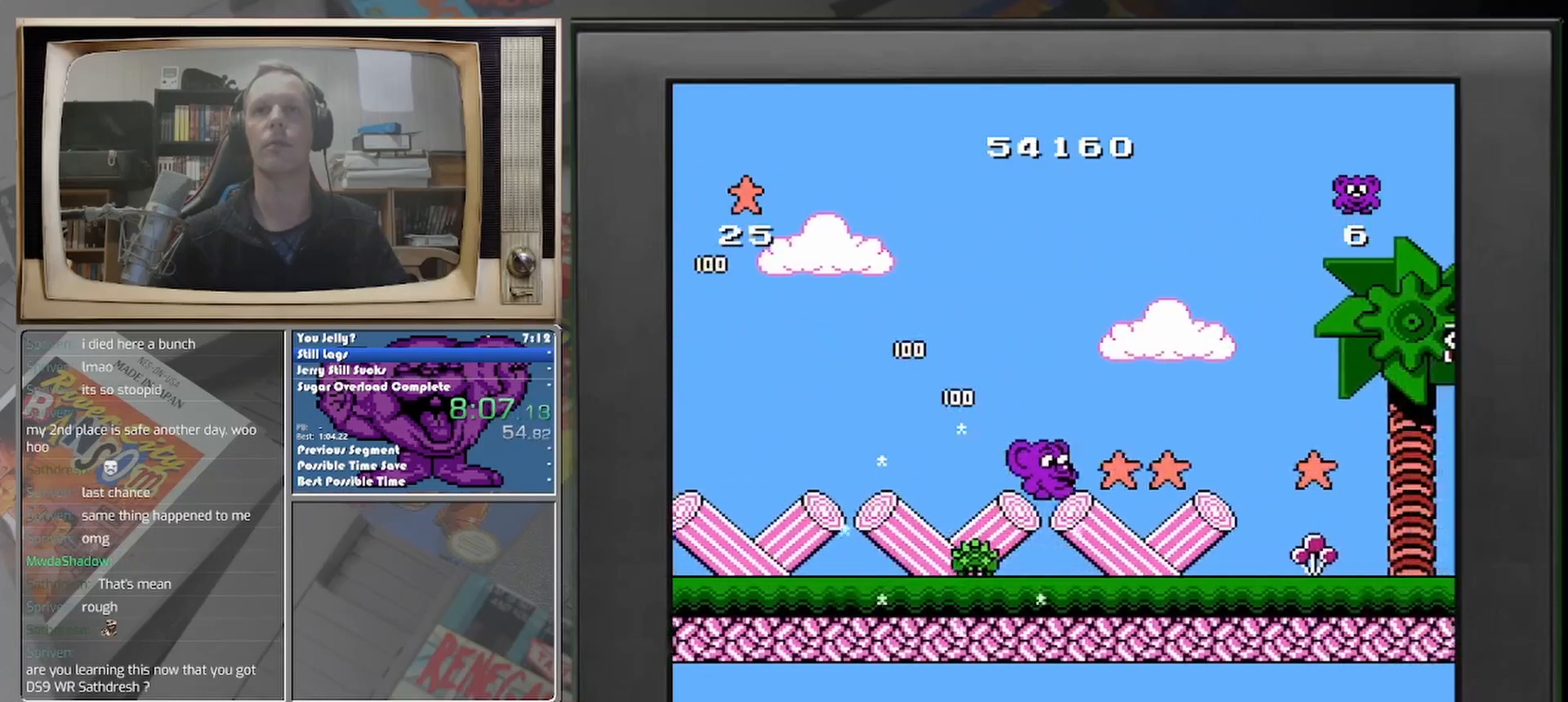
{"buttons": ["DPAD_RIGHT"], "events": [[333, "DPAD_RIGHT", "up"], [500, "DPAD_RIGHT", "down"]]}
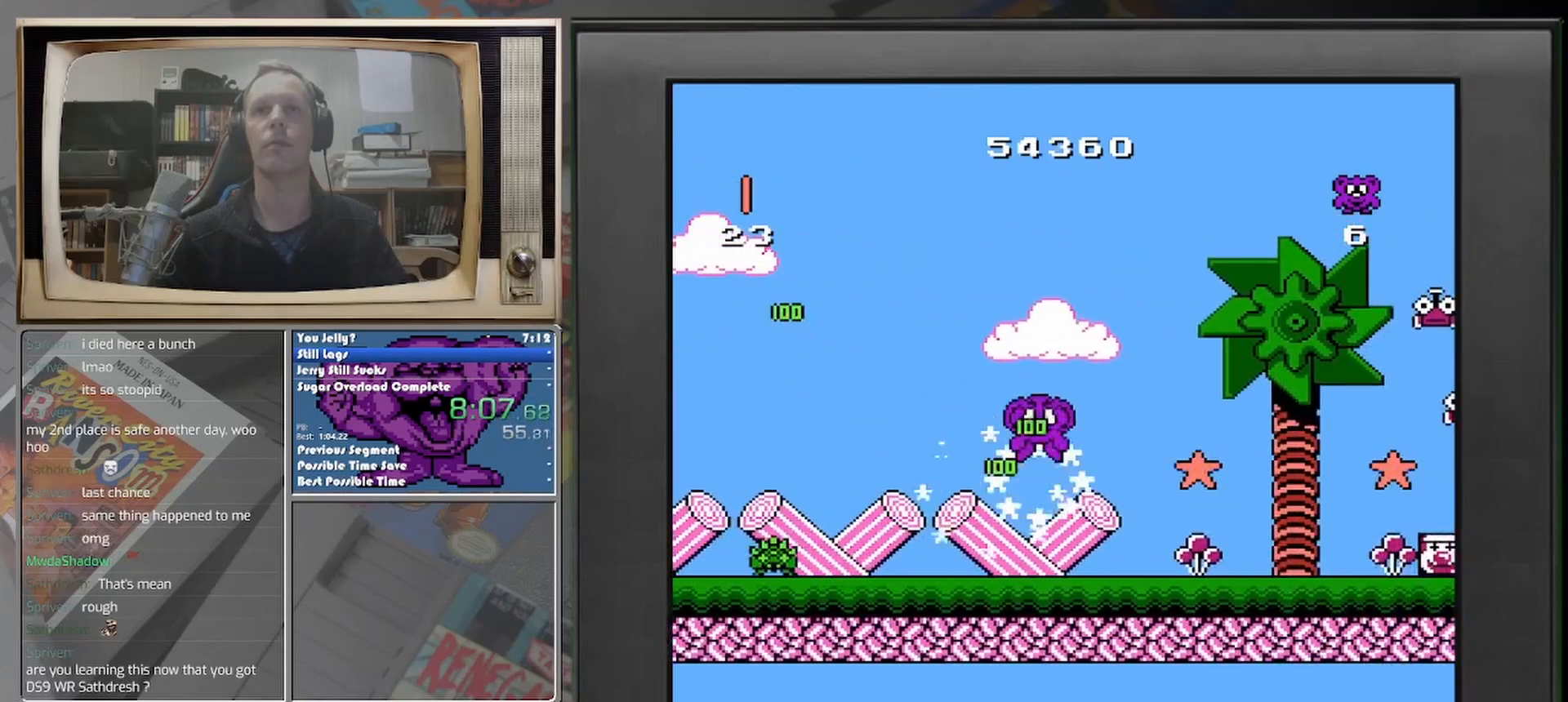
{"buttons": ["DPAD_RIGHT"], "events": []}
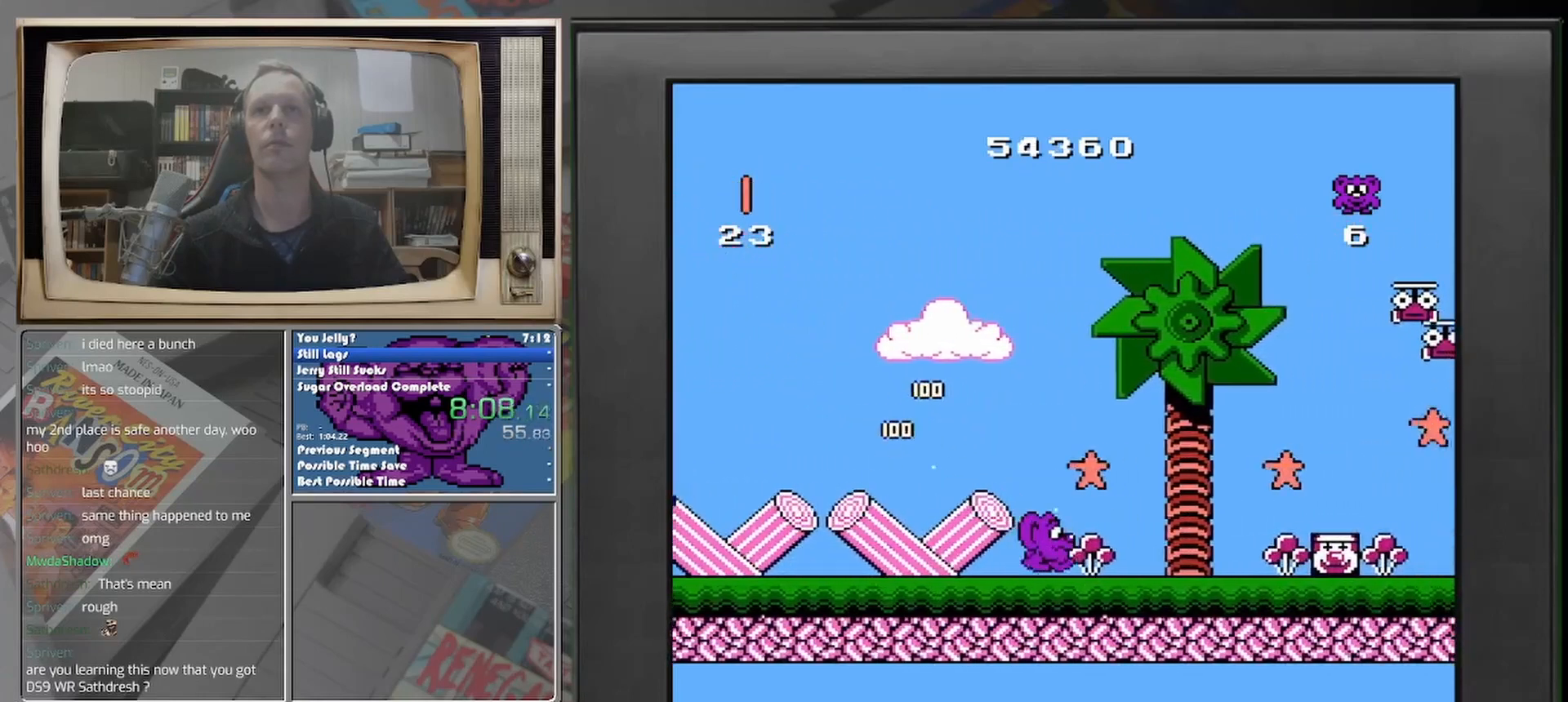
{"buttons": ["DPAD_RIGHT"], "events": [[333, "DPAD_RIGHT", "up"], [500, "DPAD_RIGHT", "down"]]}
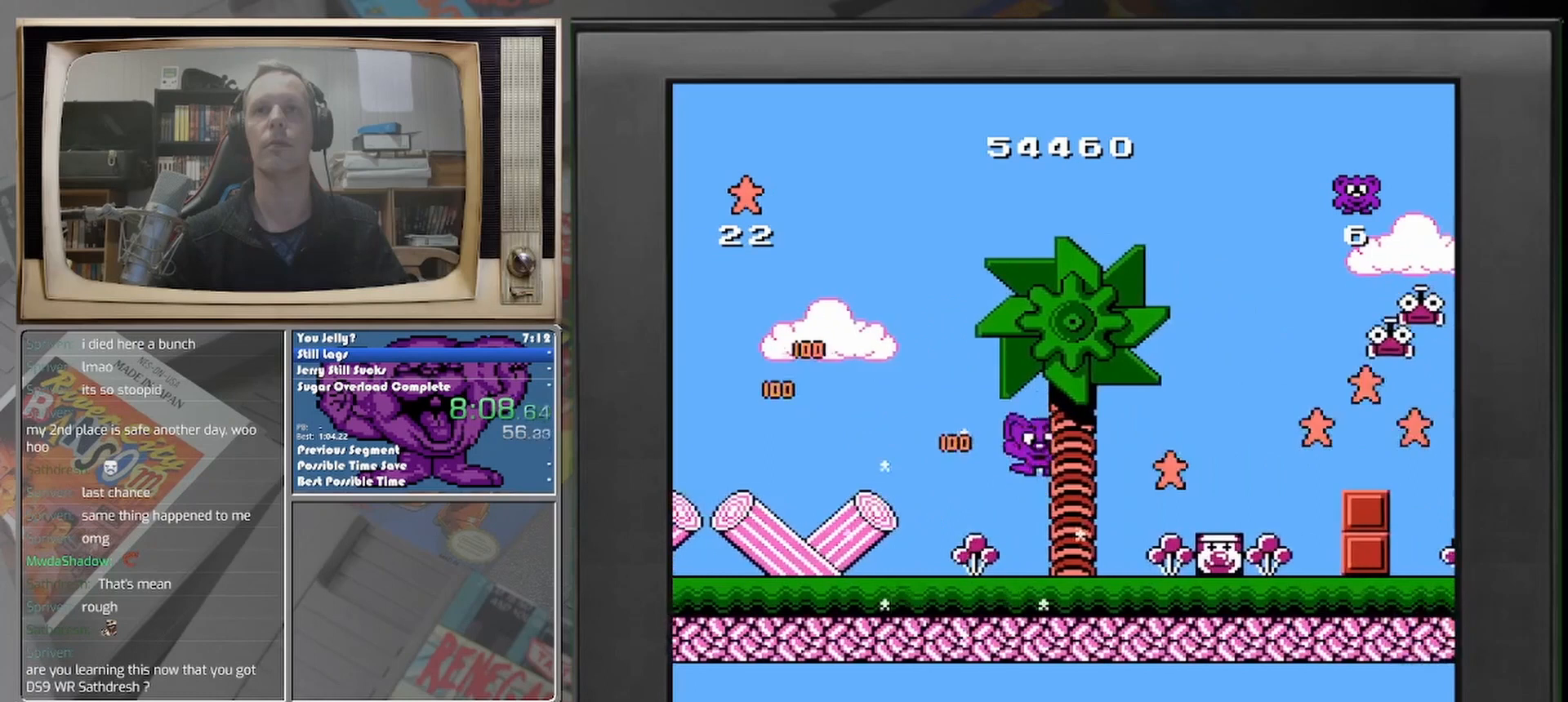
{"buttons": ["DPAD_RIGHT"], "events": []}
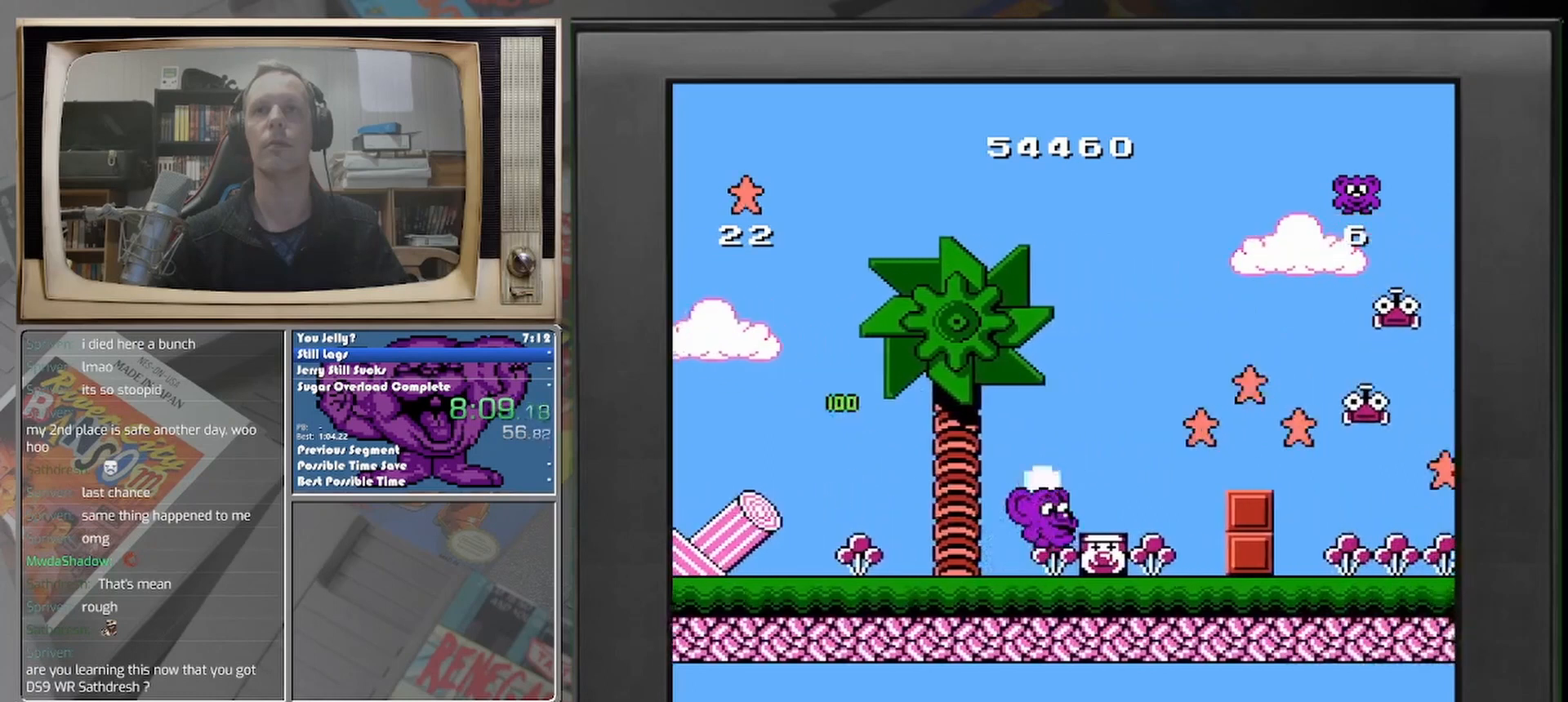
{"buttons": [], "events": [[500, "DPAD_RIGHT", "up"]]}
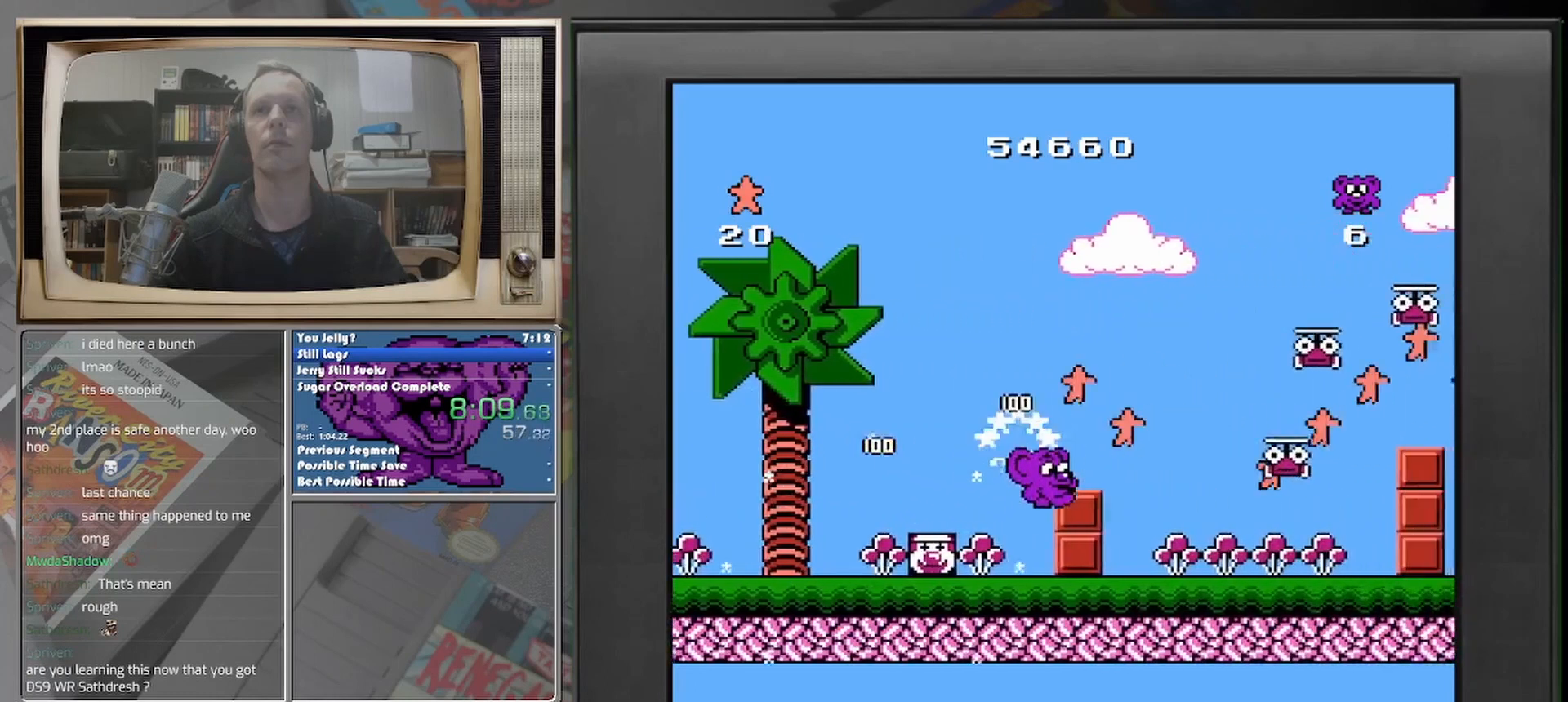
{"buttons": ["DPAD_RIGHT"], "events": [[417, "DPAD_RIGHT", "down"]]}
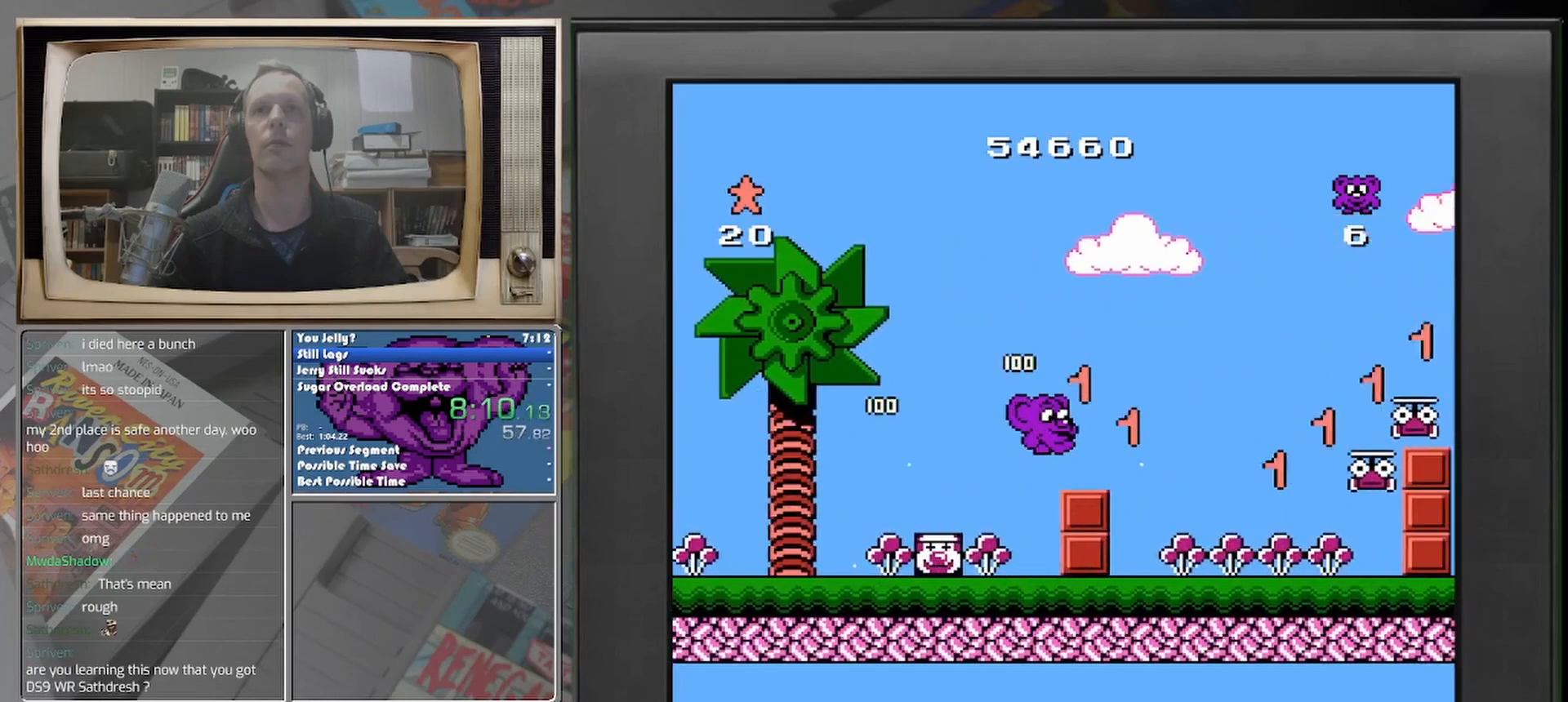
{"buttons": [], "events": [[167, "DPAD_RIGHT", "up"]]}
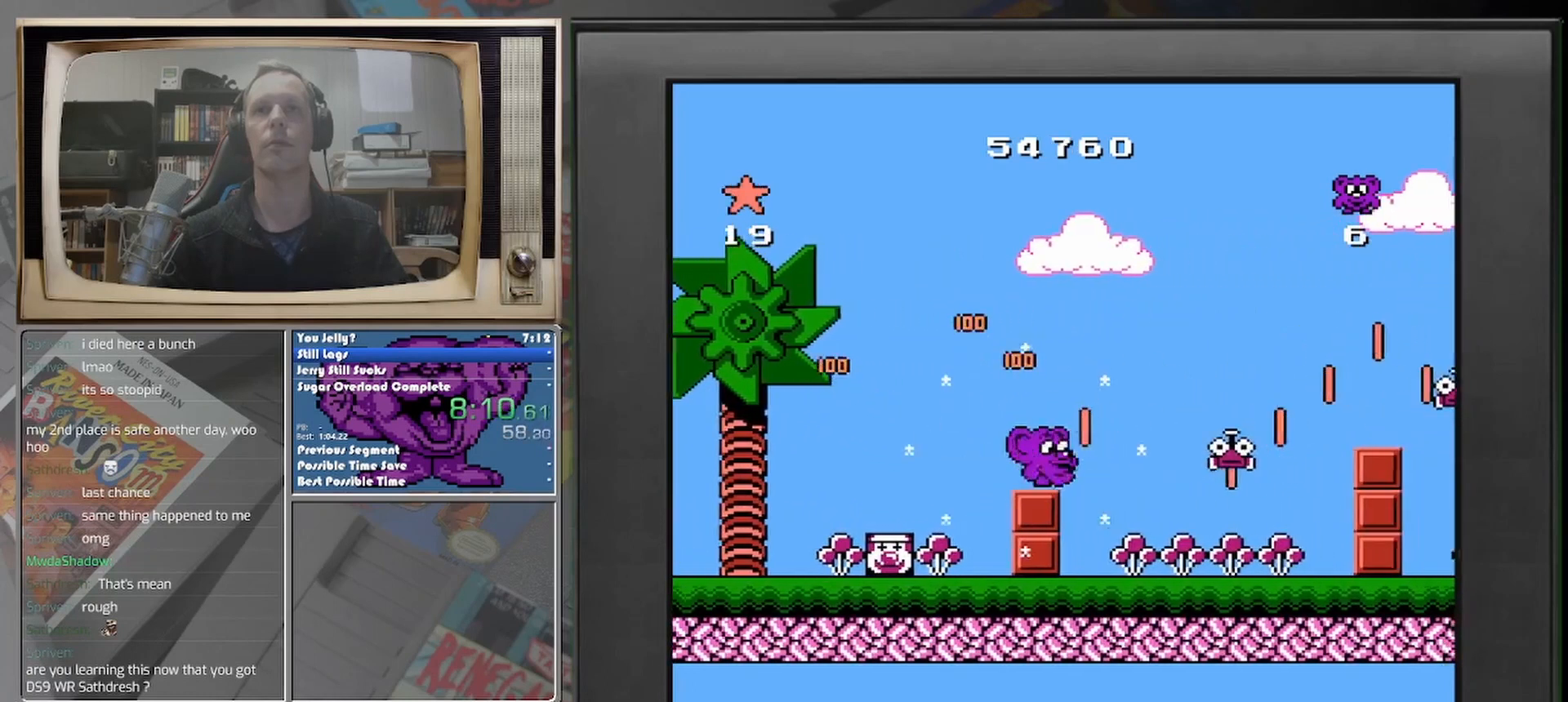
{"buttons": [], "events": []}
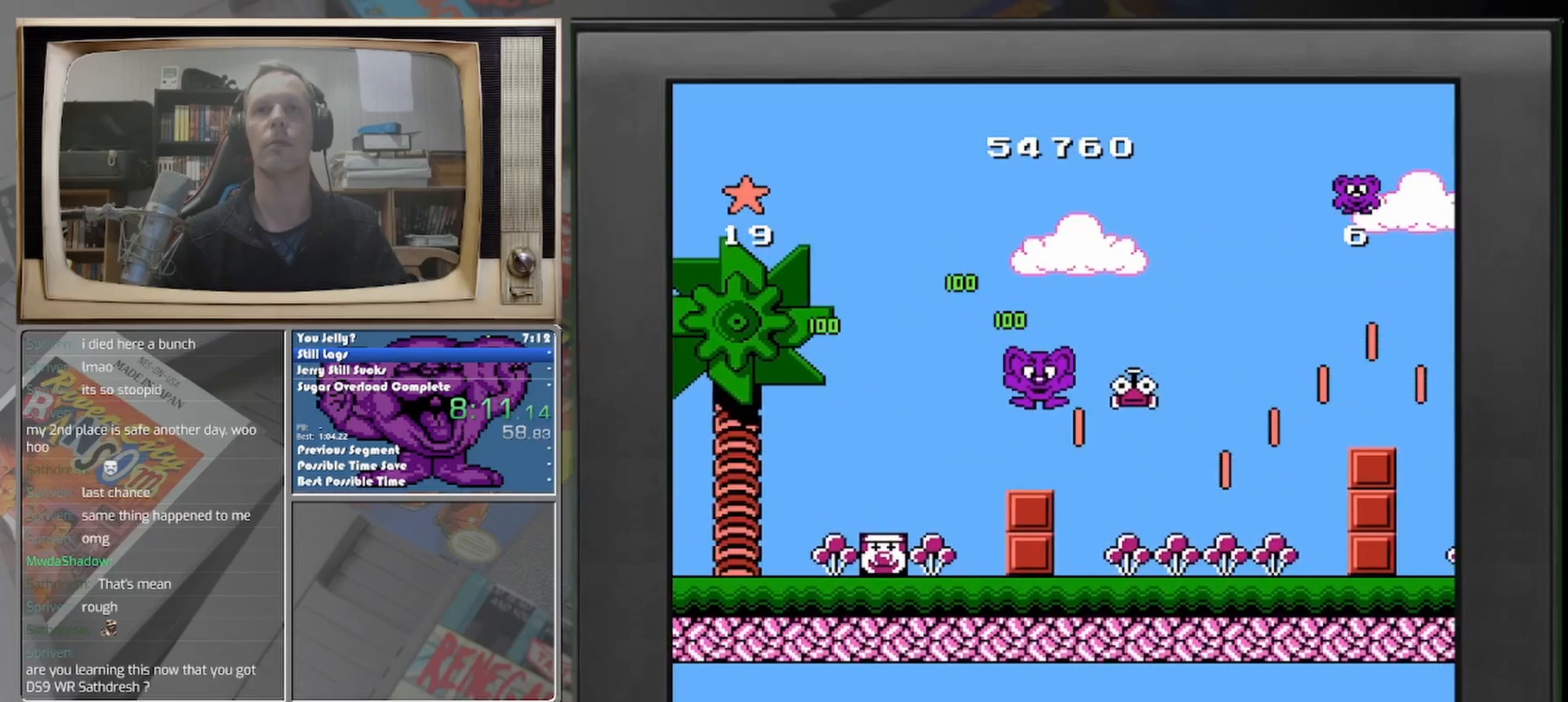
{"buttons": ["DPAD_RIGHT"], "events": [[292, "DPAD_RIGHT", "down"]]}
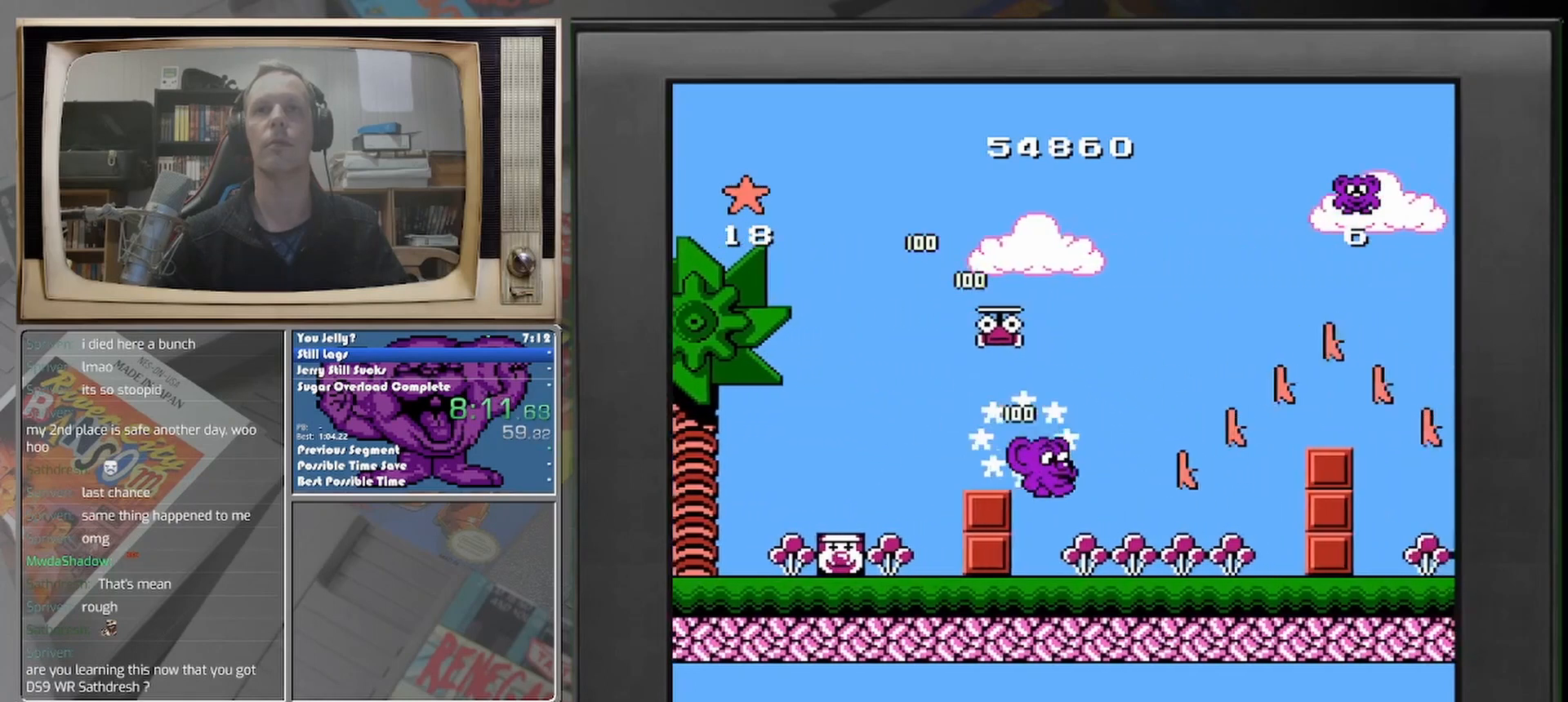
{"buttons": ["DPAD_RIGHT"], "events": []}
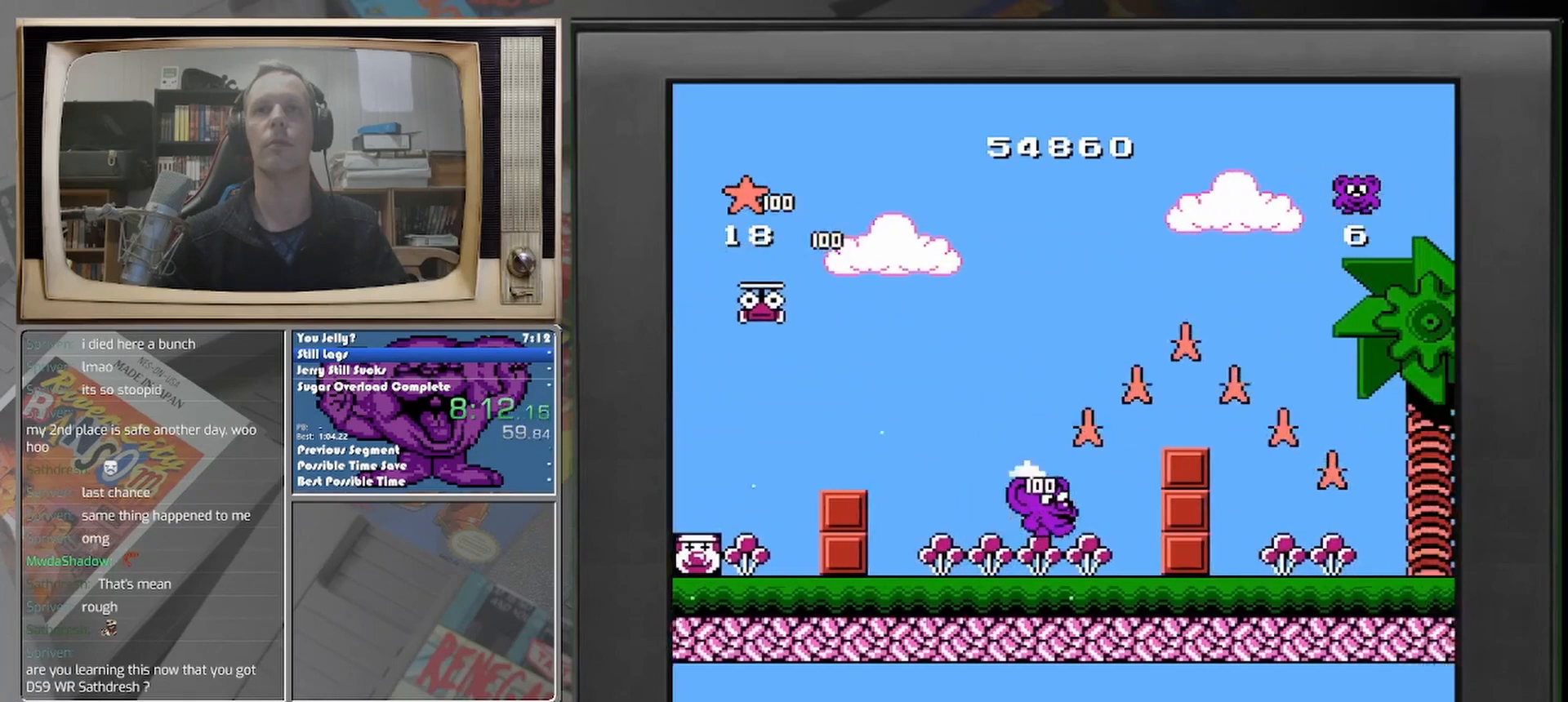
{"buttons": [], "events": [[375, "DPAD_RIGHT", "up"]]}
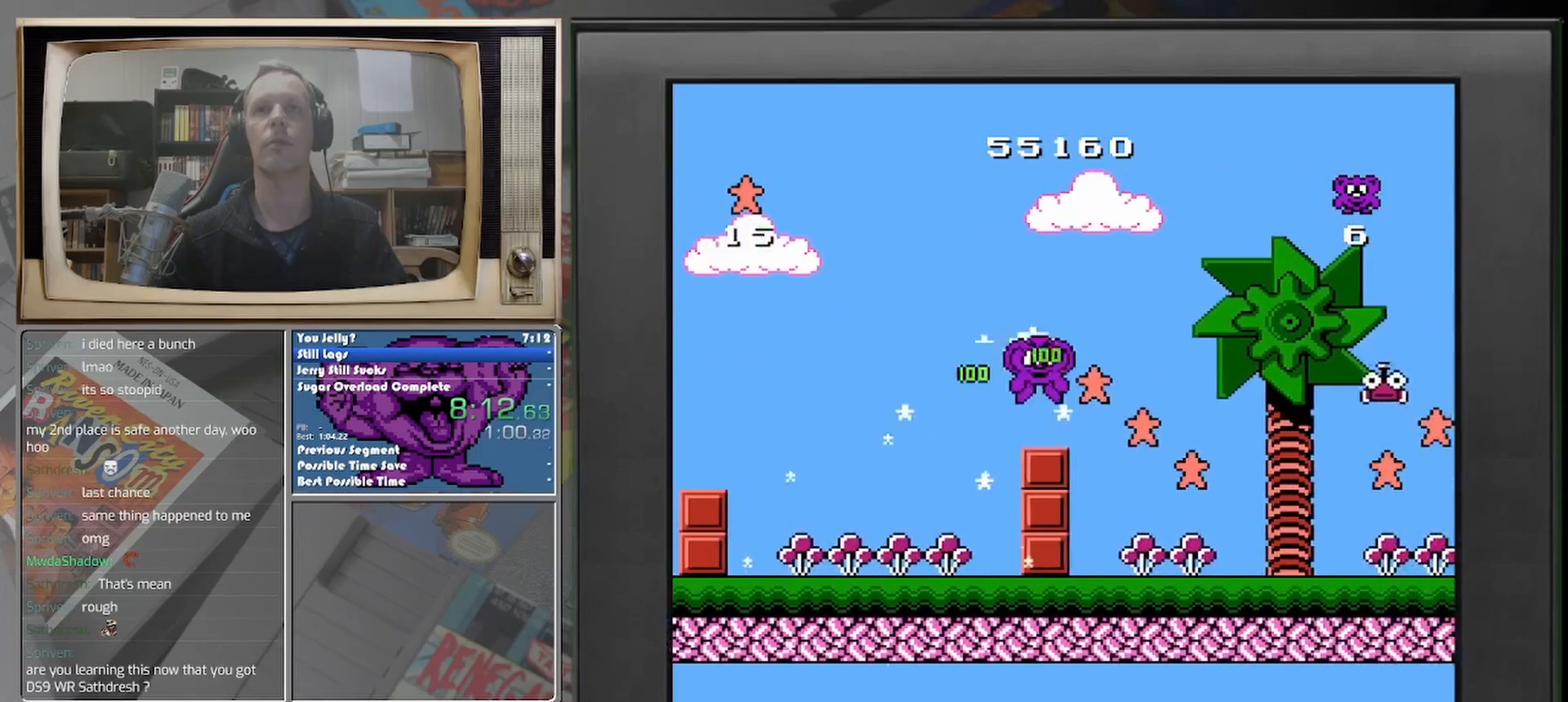
{"buttons": ["DPAD_RIGHT"], "events": [[333, "DPAD_RIGHT", "down"]]}
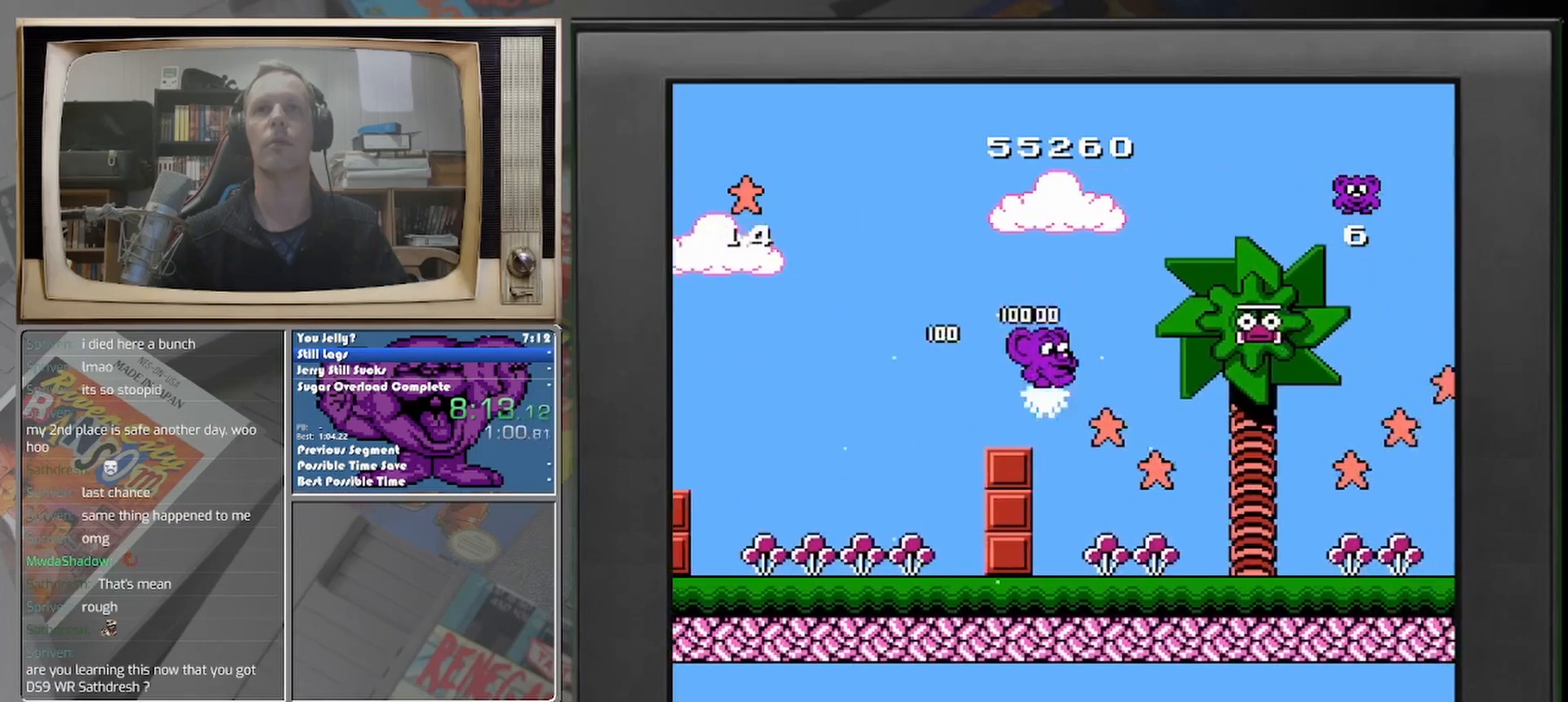
{"buttons": [], "events": [[333, "DPAD_RIGHT", "up"]]}
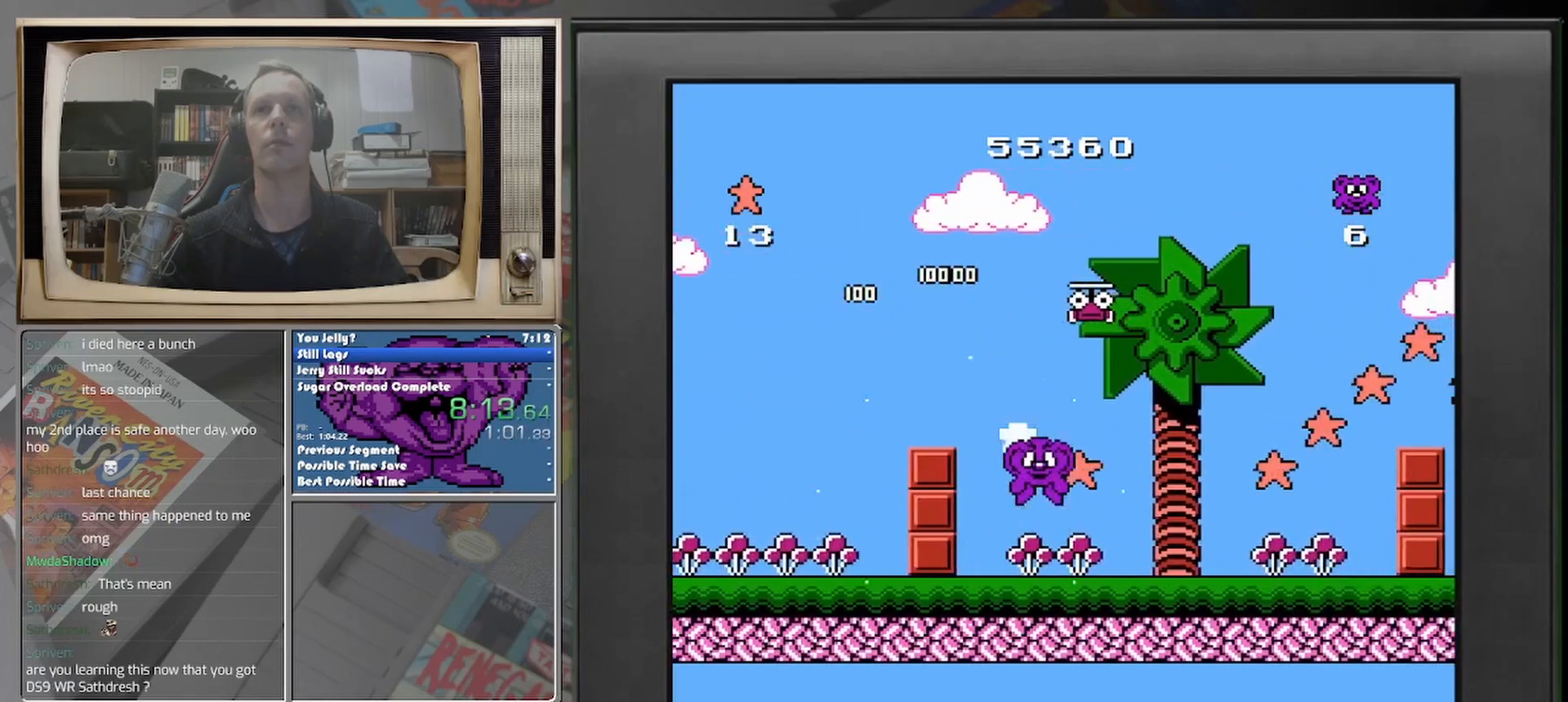
{"buttons": ["DPAD_RIGHT"], "events": [[250, "DPAD_RIGHT", "down"]]}
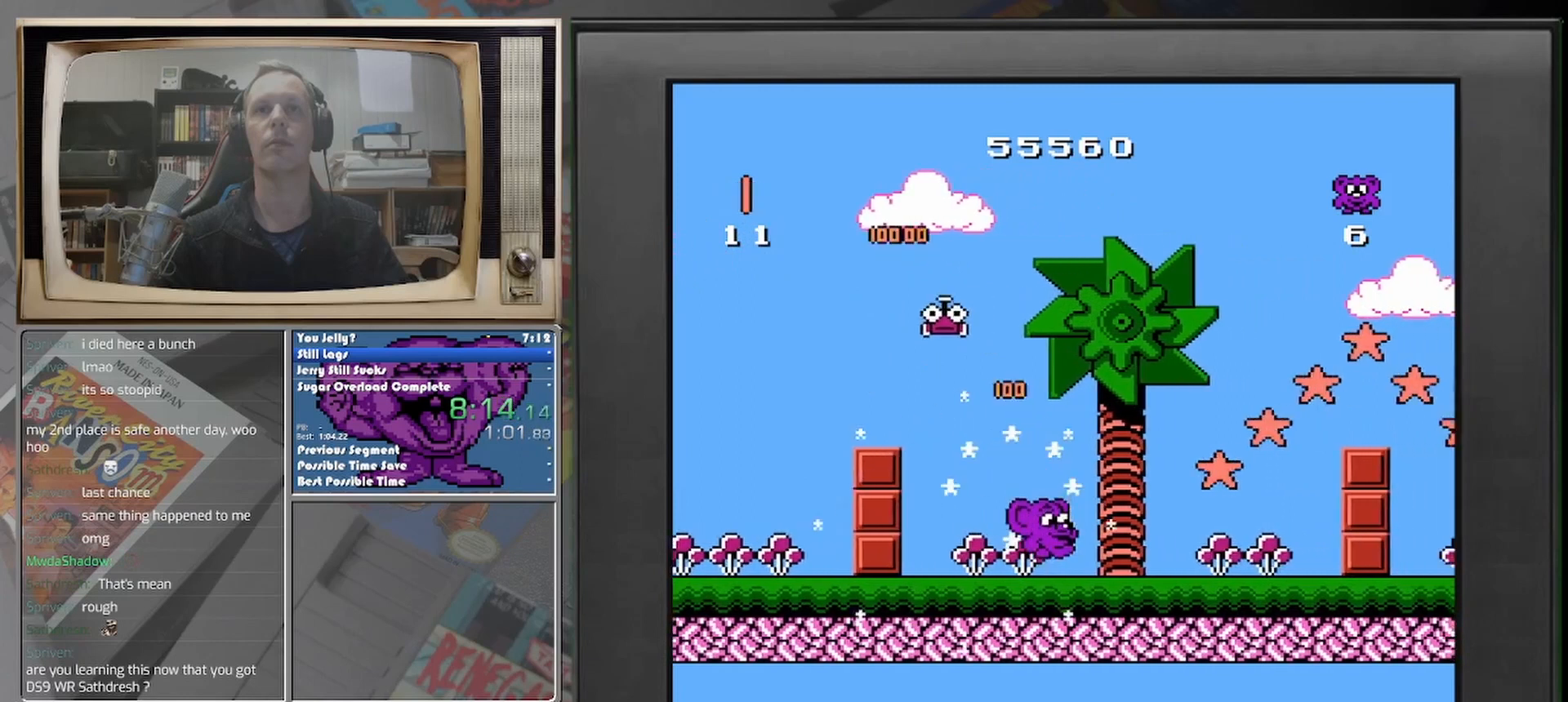
{"buttons": ["DPAD_RIGHT"], "events": []}
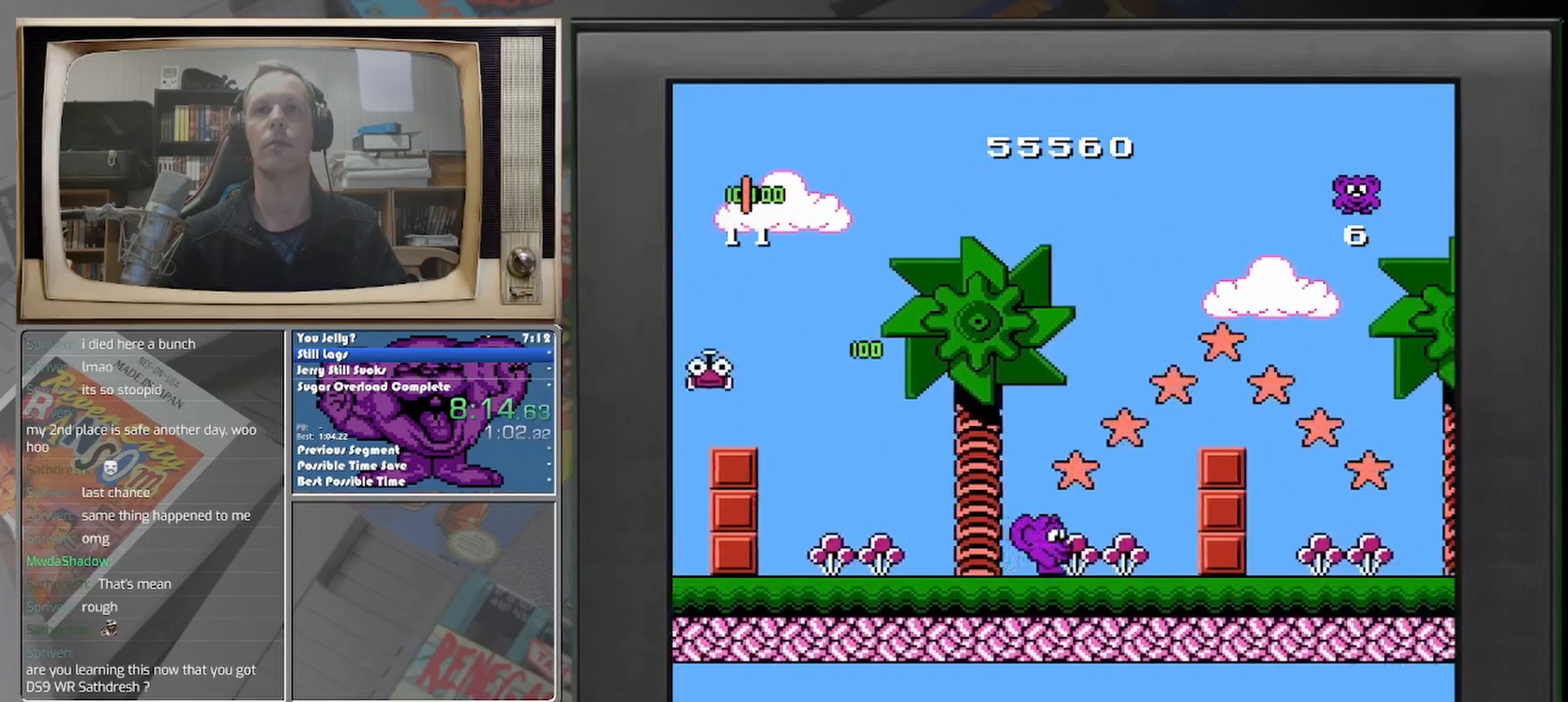
{"buttons": [], "events": [[500, "DPAD_RIGHT", "up"]]}
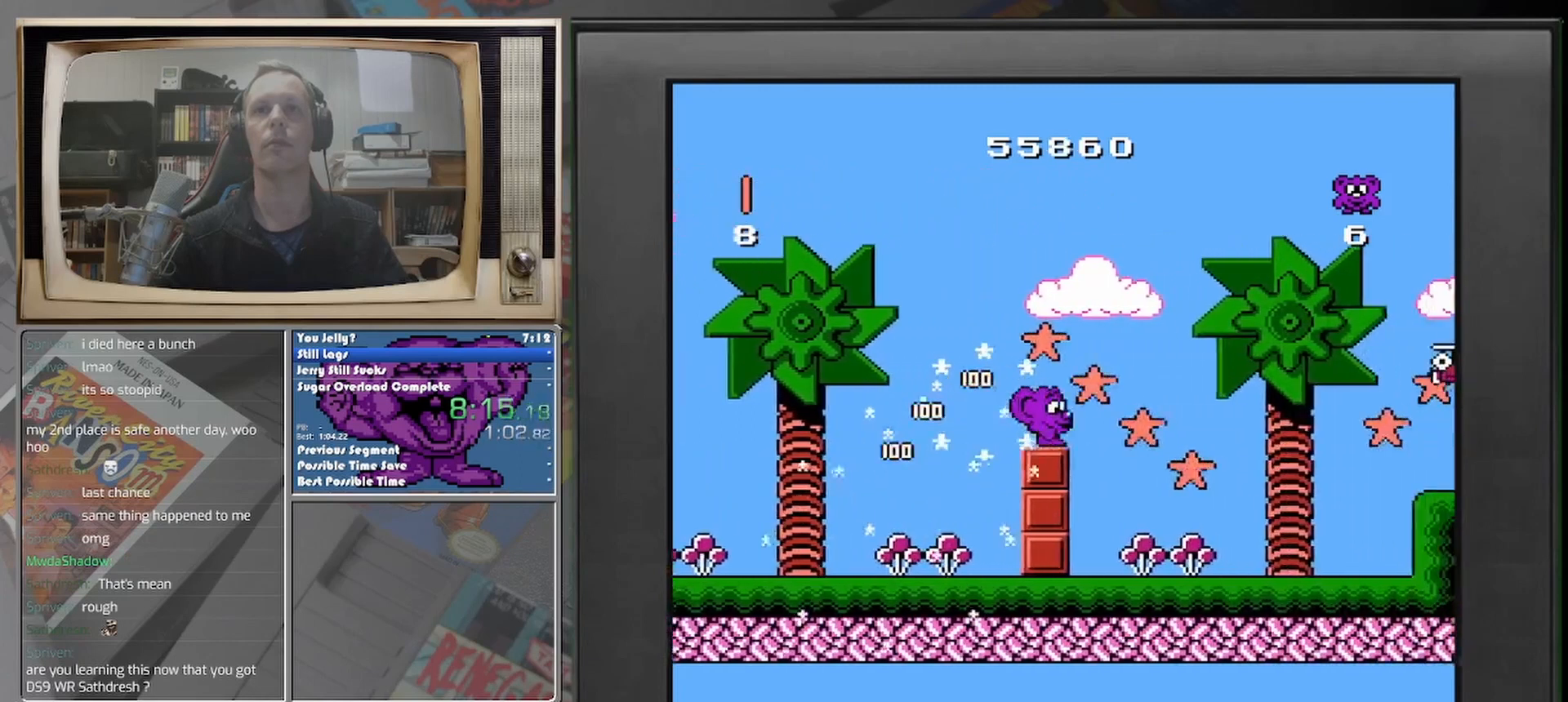
{"buttons": [], "events": [[250, "DPAD_RIGHT", "down"], [333, "DPAD_RIGHT", "up"]]}
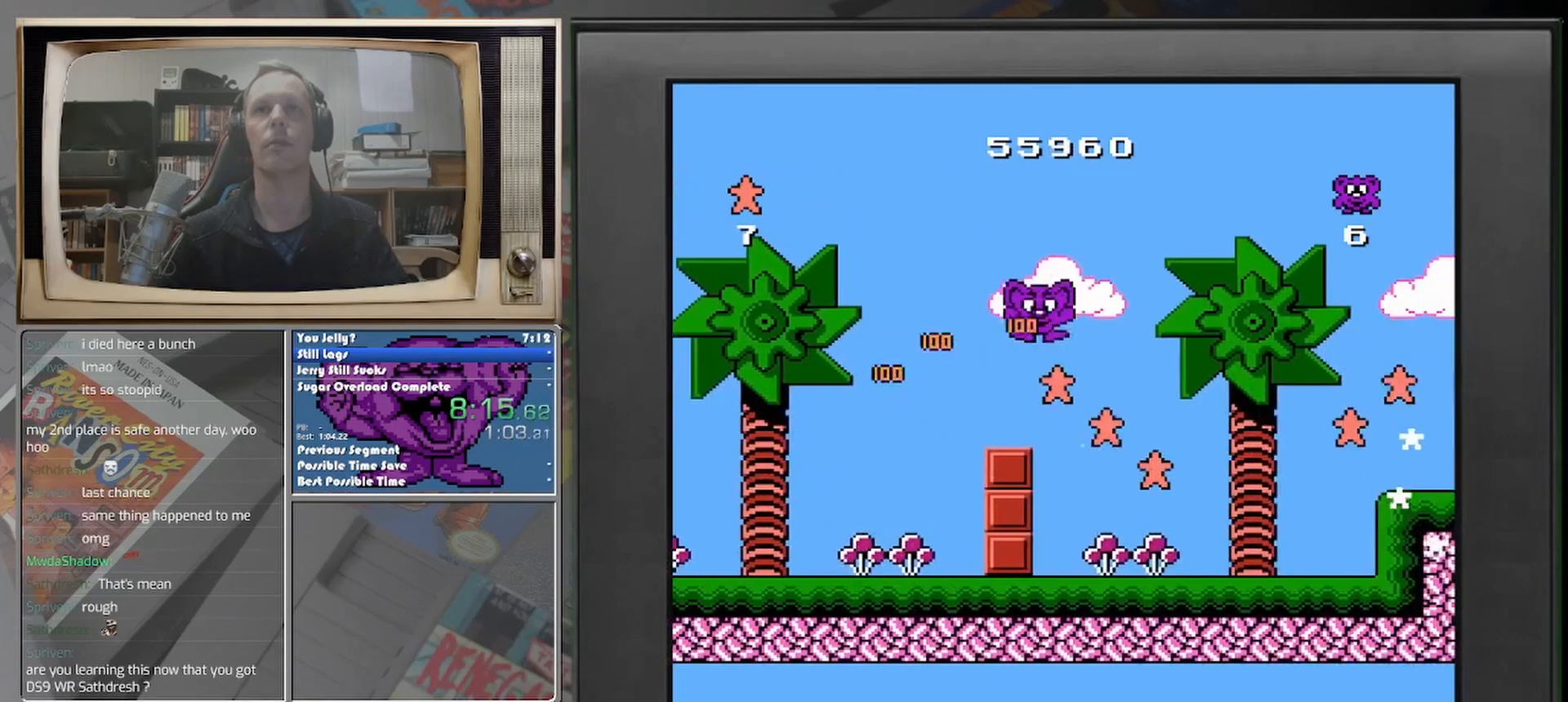
{"buttons": [], "events": [[42, "DPAD_RIGHT", "down"], [458, "DPAD_RIGHT", "up"]]}
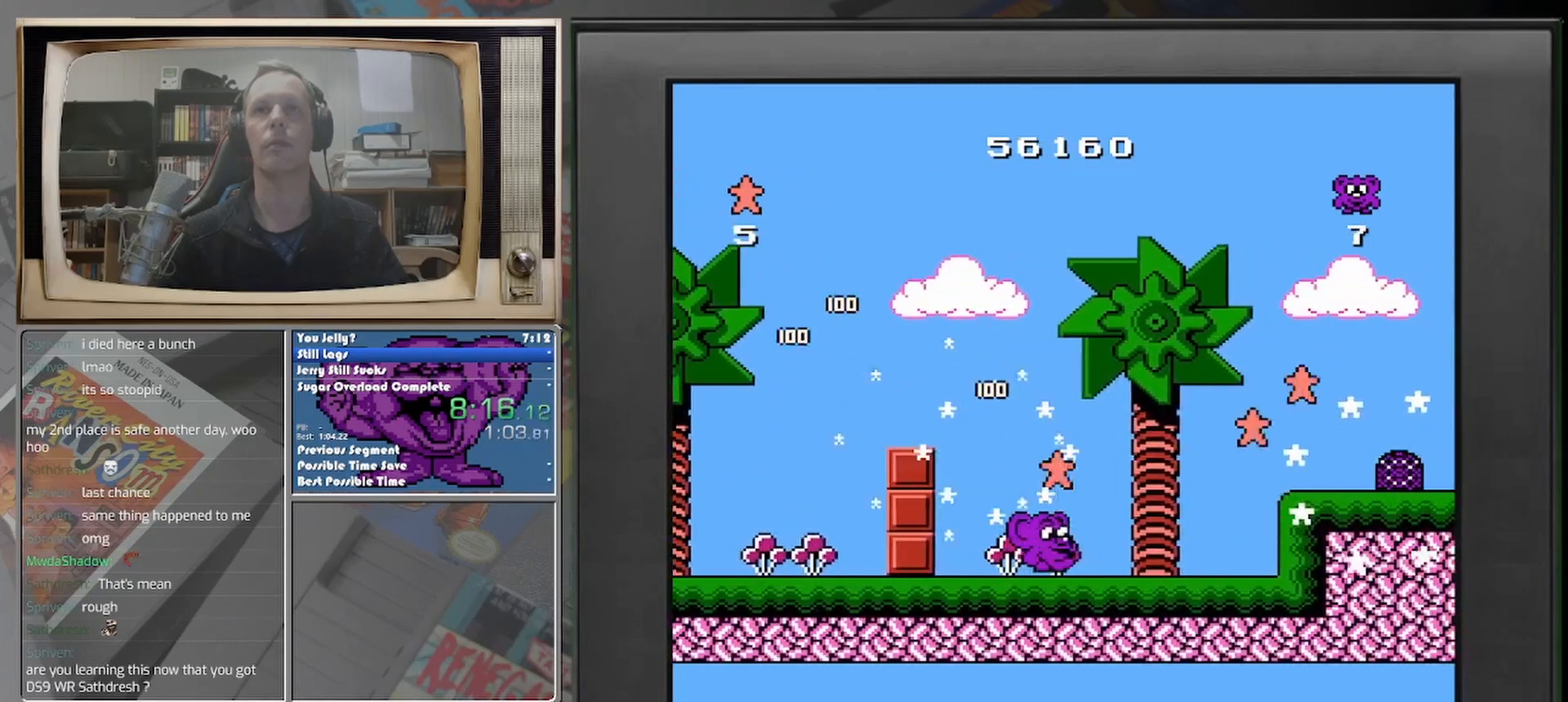
{"buttons": ["DPAD_RIGHT"], "events": [[167, "DPAD_RIGHT", "down"]]}
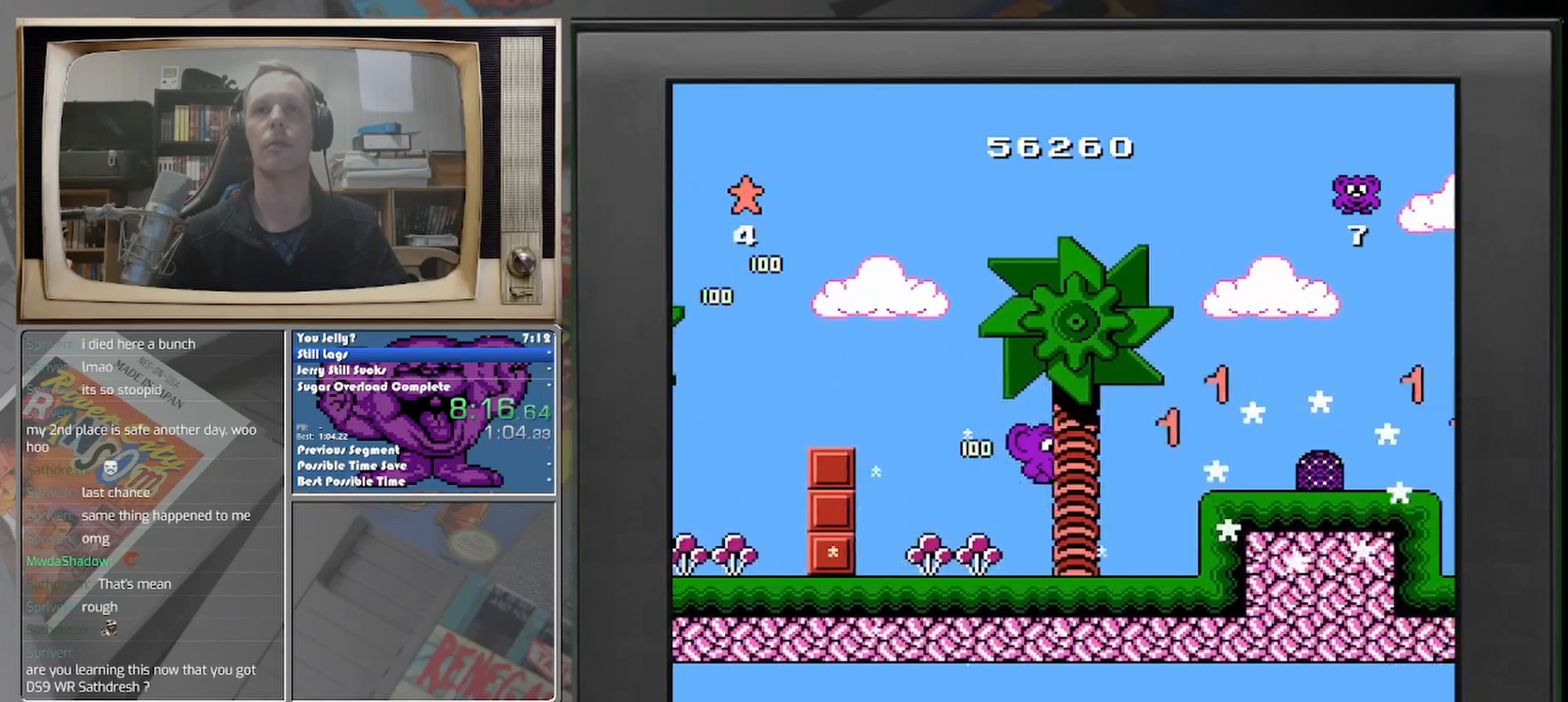
{"buttons": ["DPAD_RIGHT"], "events": []}